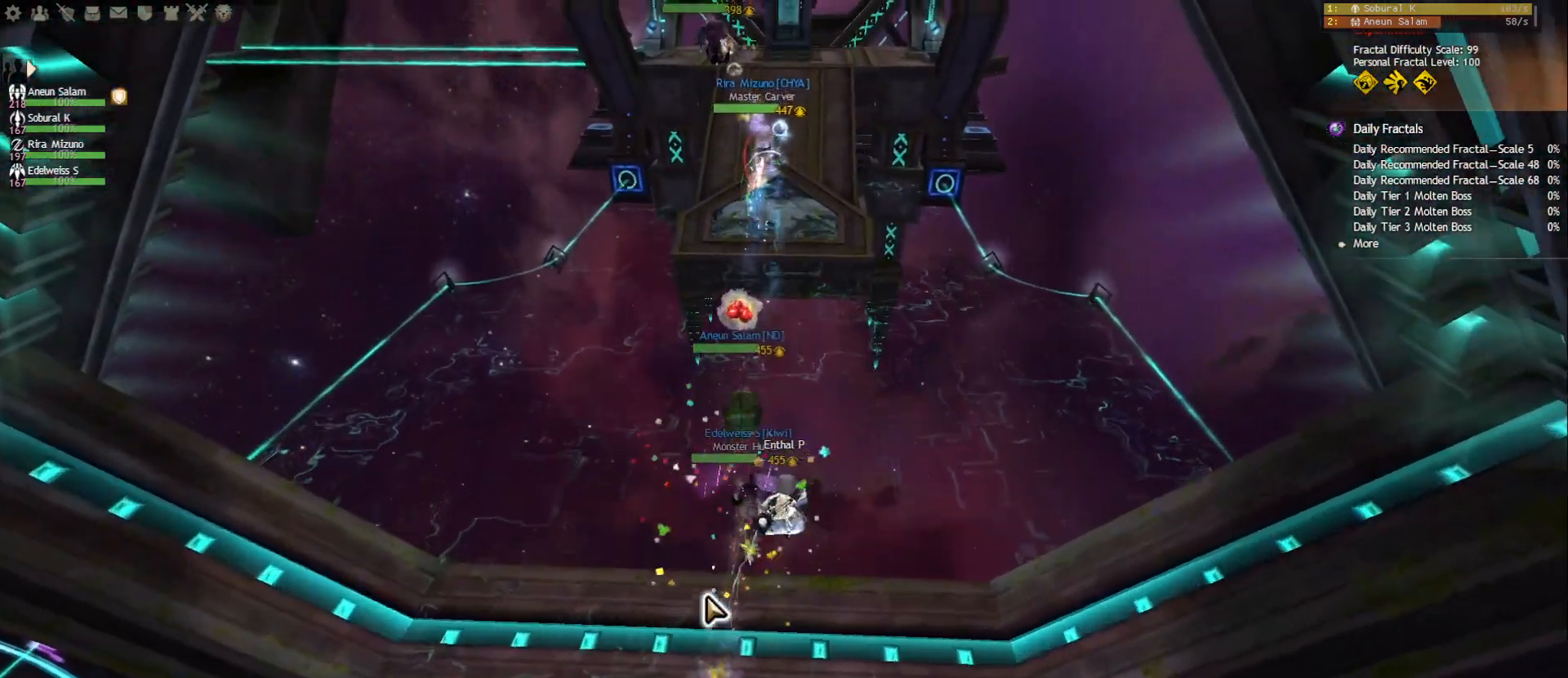
Gameplay with keyboard and mouse; each line is a JSON object with the keys and mouse buttons held at the frame after it. "events" lists presses ("down") and releases ("up") of "1", "2", "3", "4", "5", "a", "ctrl", "d", "e", "escape", "f", "f1", "f2", "f3", "f4", "f5", "q", "r", "s", "shift", "space", "tab", "tilde", "w", "mouse_left", "mouse_wheel", "mouse_right", "mouse_mb4" and "mouse_mb5" between this image and that frame as [ms after this image, input, new state], when the widget could be followed in between. "mouse_left", "mouse_wheel", "mouse_right", "mouse_mb4", "mouse_mb5" = the "left", "wheel", "right", "mb4", "mb5" buttons of the "mouse" list. No other keys are recorded. "wheel" means that the mouse wheel is clicked or scrolled. Mouse movement is not recorded.
{"keys": ["w"], "mouse": [], "events": []}
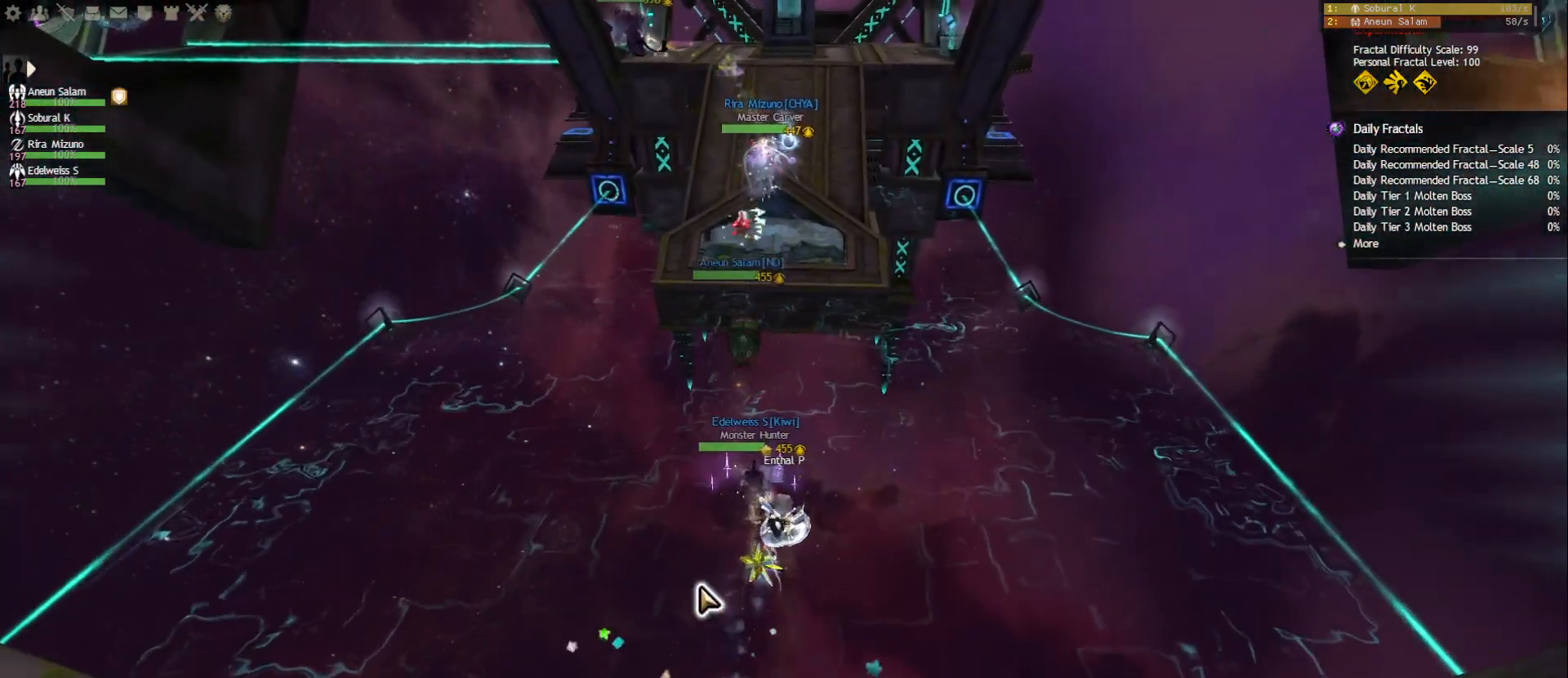
{"keys": ["3", "w"], "mouse": [], "events": [[83, "mouse_right", "down"], [383, "mouse_right", "up"], [450, "3", "down"]]}
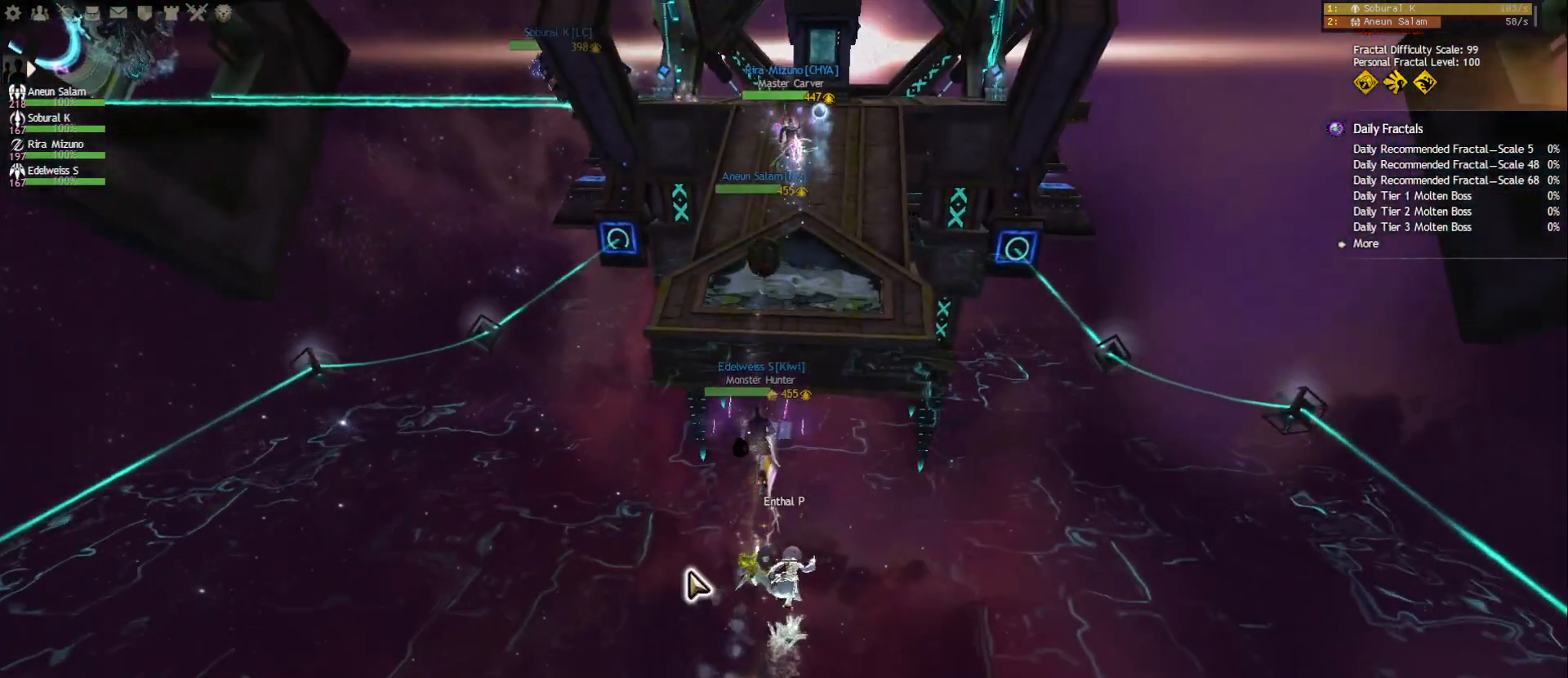
{"keys": ["w"], "mouse": [], "events": [[50, "3", "up"]]}
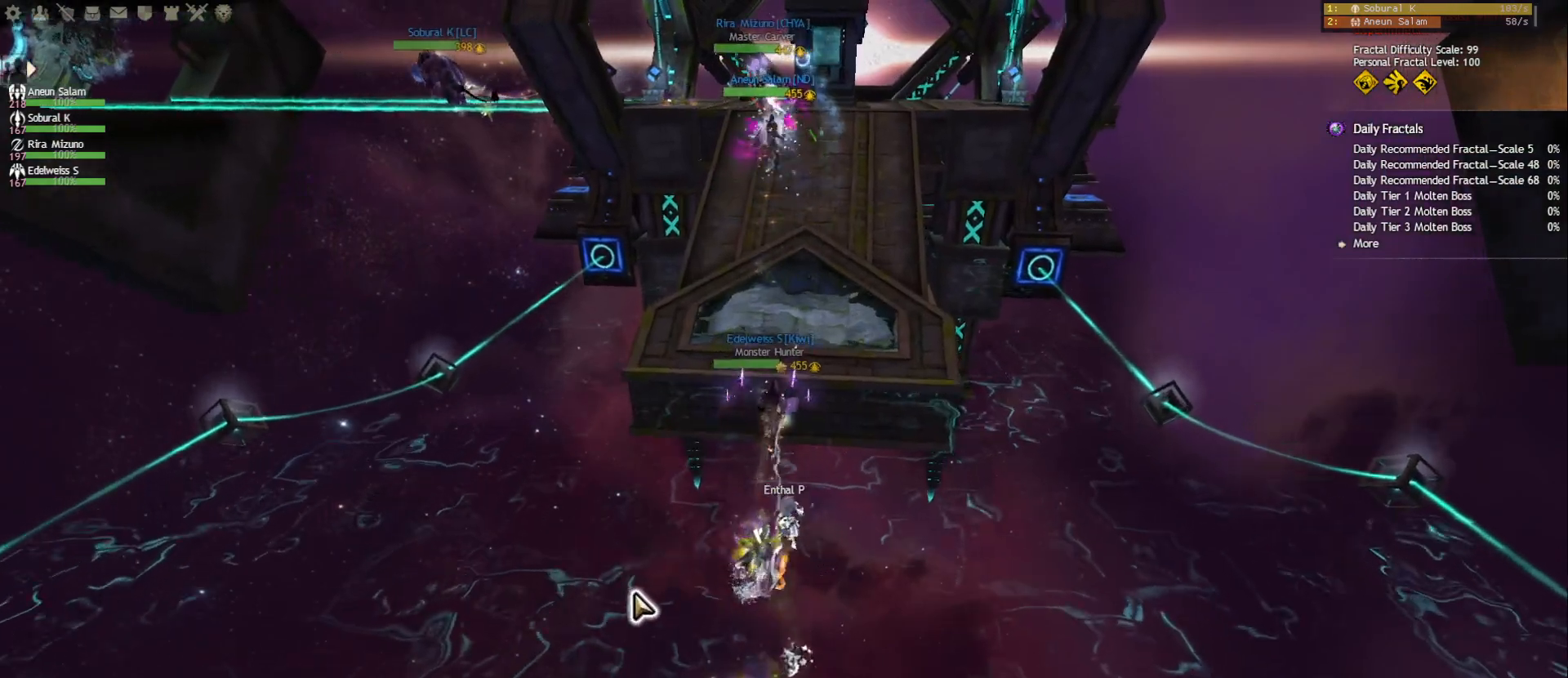
{"keys": ["w"], "mouse": ["right"], "events": [[50, "mouse_wheel", "down"], [67, "mouse_wheel", "up"], [500, "mouse_right", "down"]]}
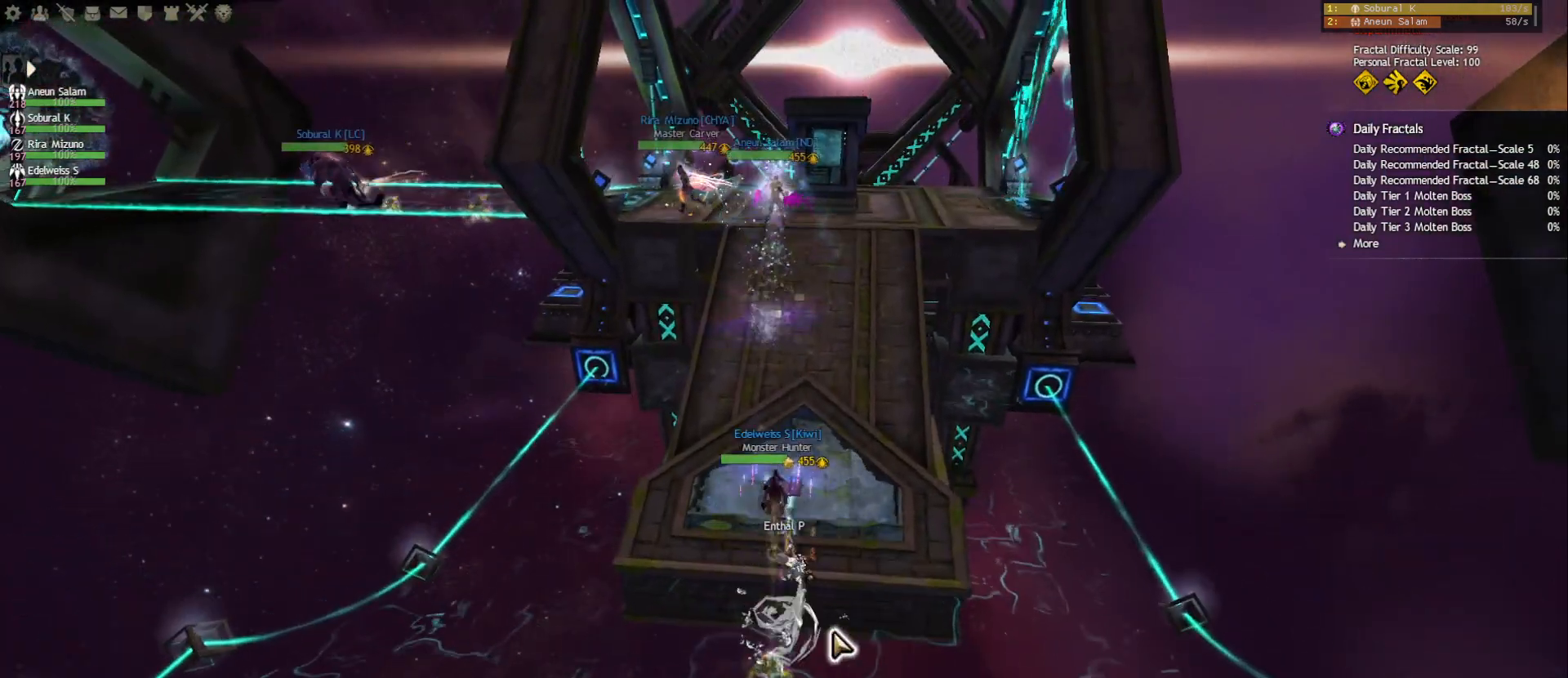
{"keys": ["w"], "mouse": ["right"], "events": []}
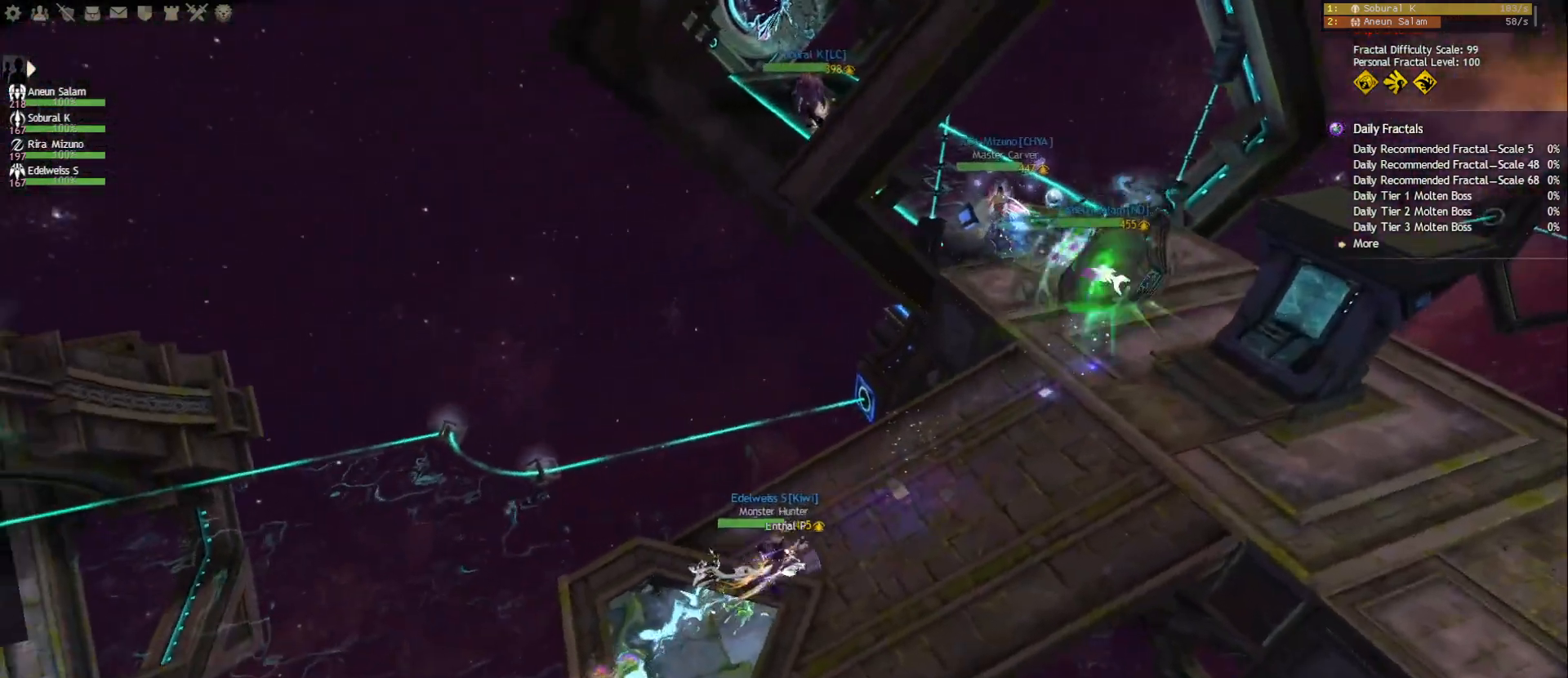
{"keys": ["w"], "mouse": ["right"], "events": []}
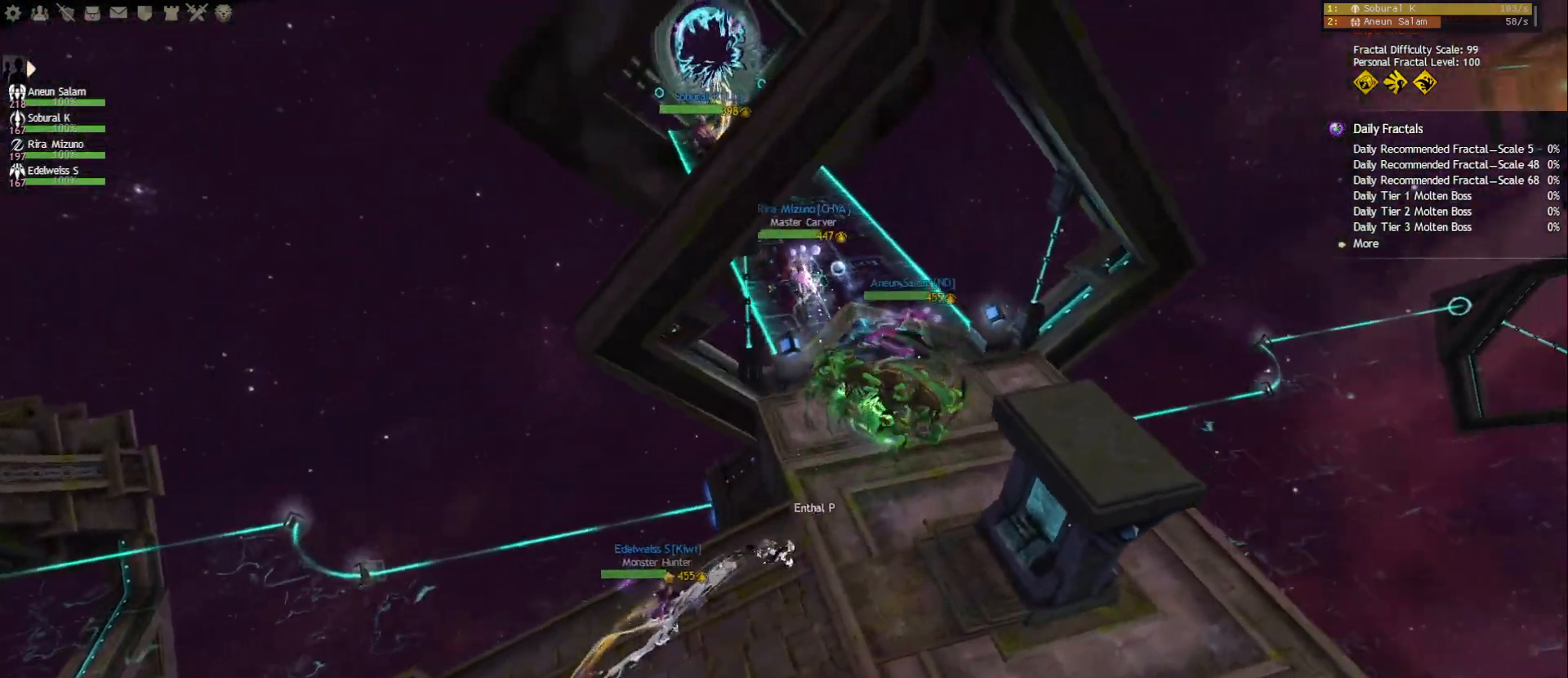
{"keys": ["w"], "mouse": ["right"], "events": []}
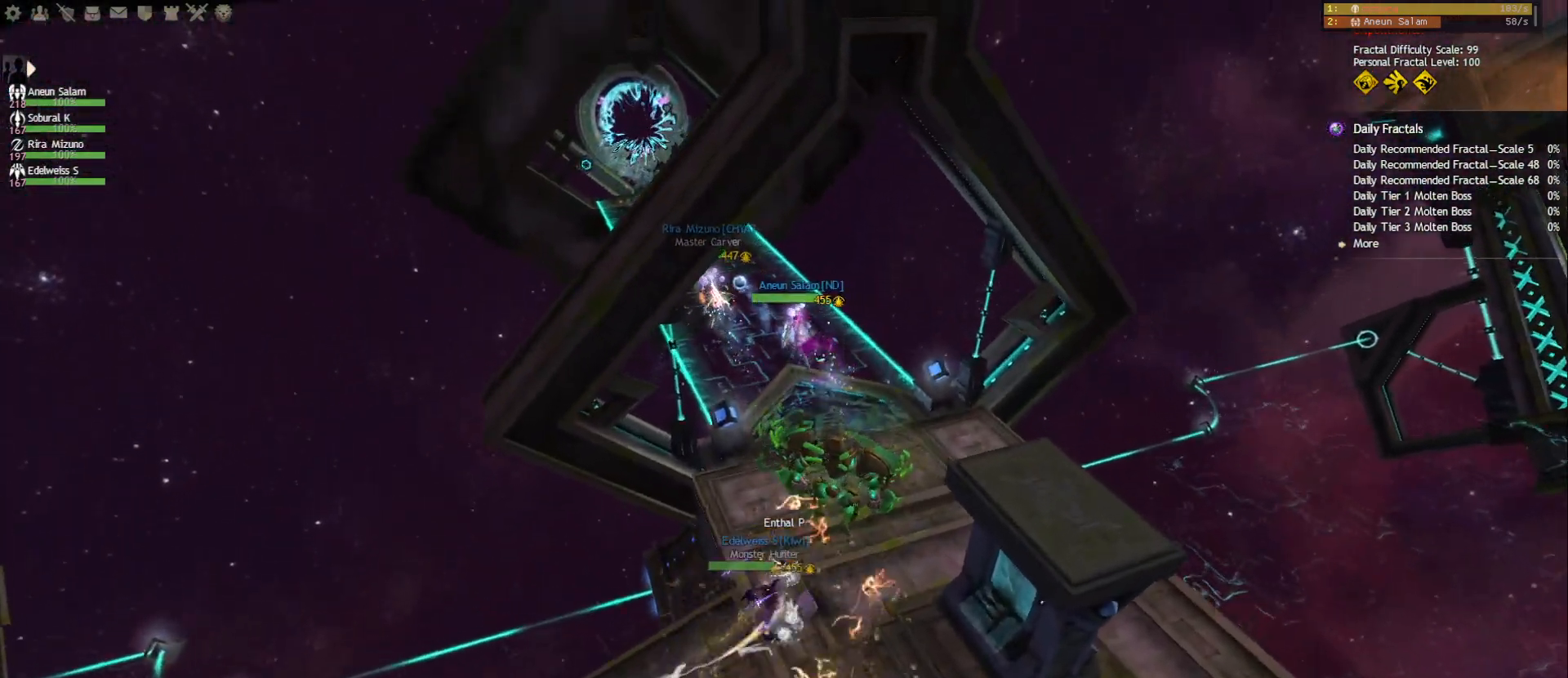
{"keys": ["d", "w"], "mouse": [], "events": [[133, "d", "down"], [283, "mouse_right", "up"]]}
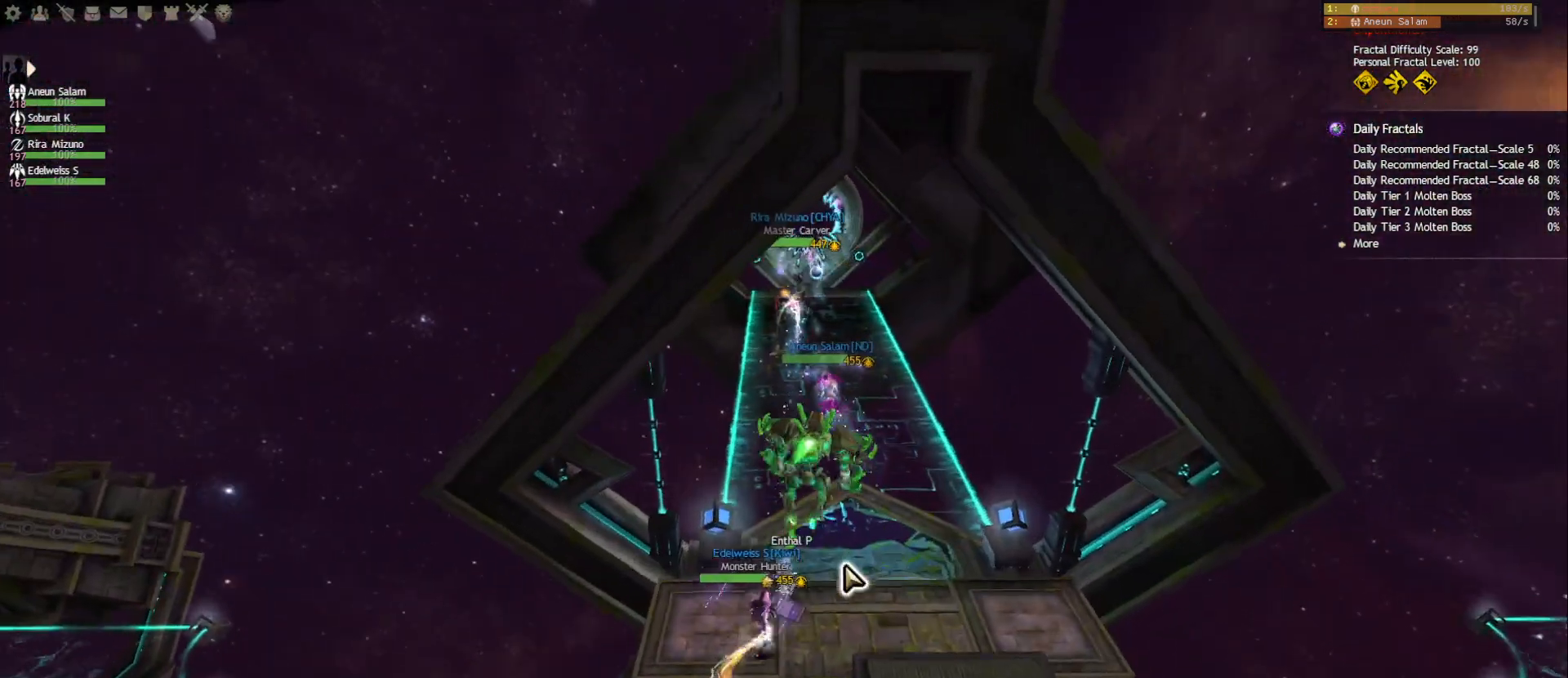
{"keys": [], "mouse": [], "events": [[183, "d", "up"], [433, "w", "up"]]}
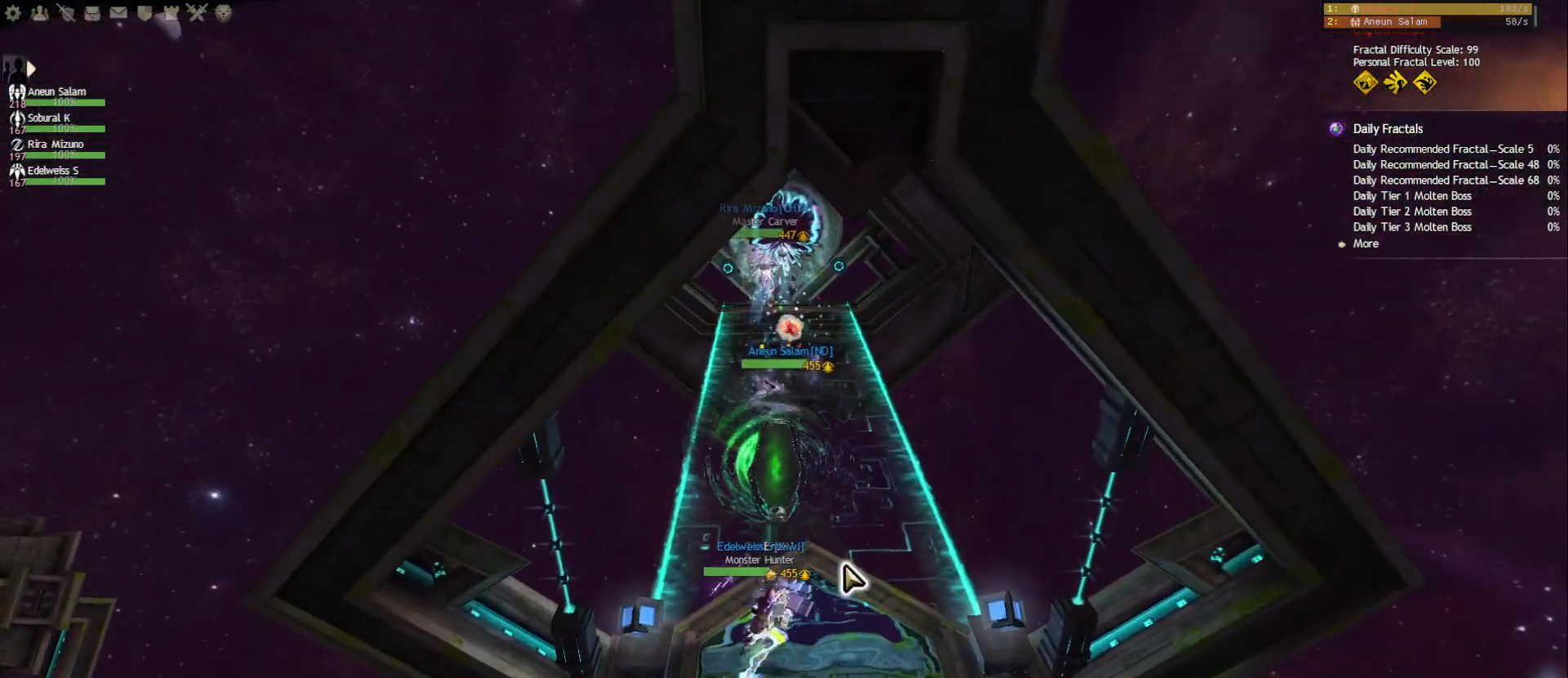
{"keys": [], "mouse": [], "events": [[317, "w", "down"], [450, "w", "up"]]}
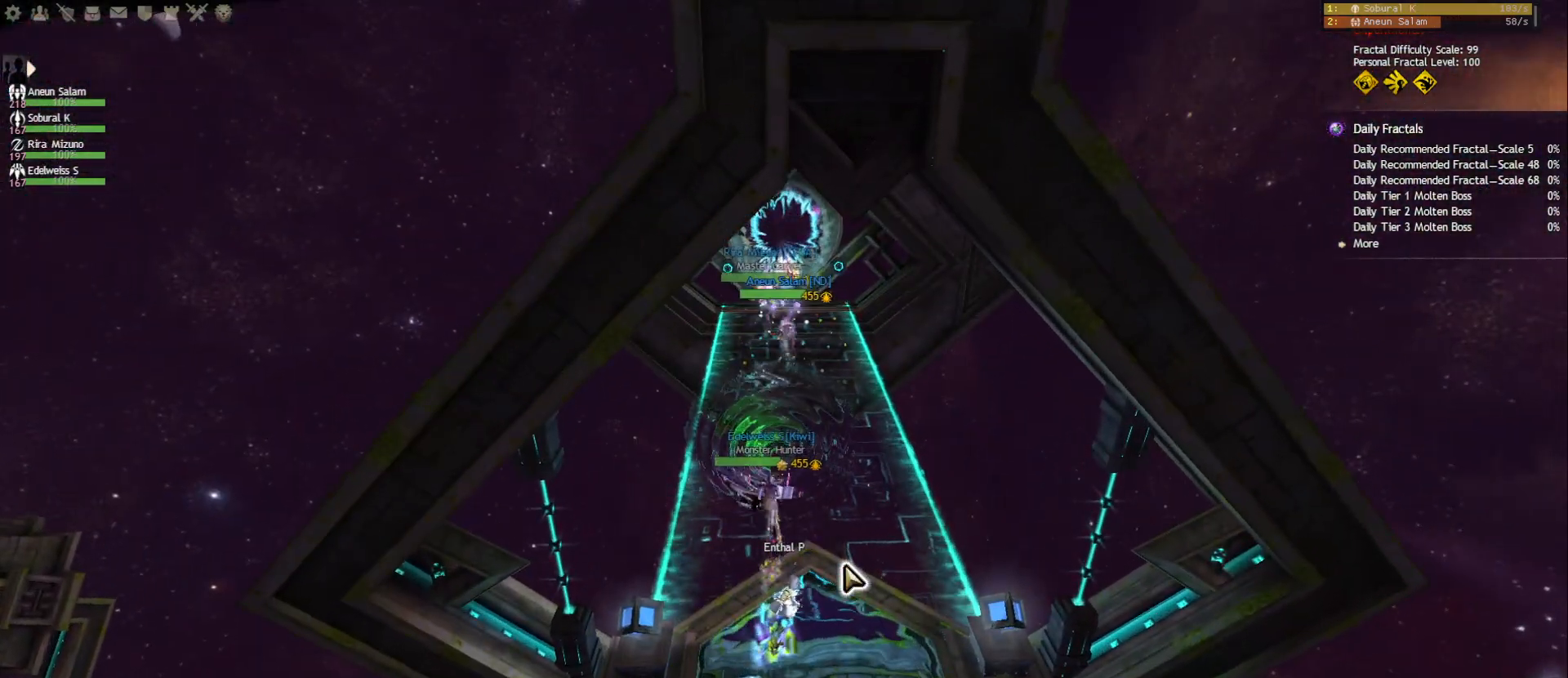
{"keys": [], "mouse": [], "events": [[83, "r", "down"], [167, "r", "up"]]}
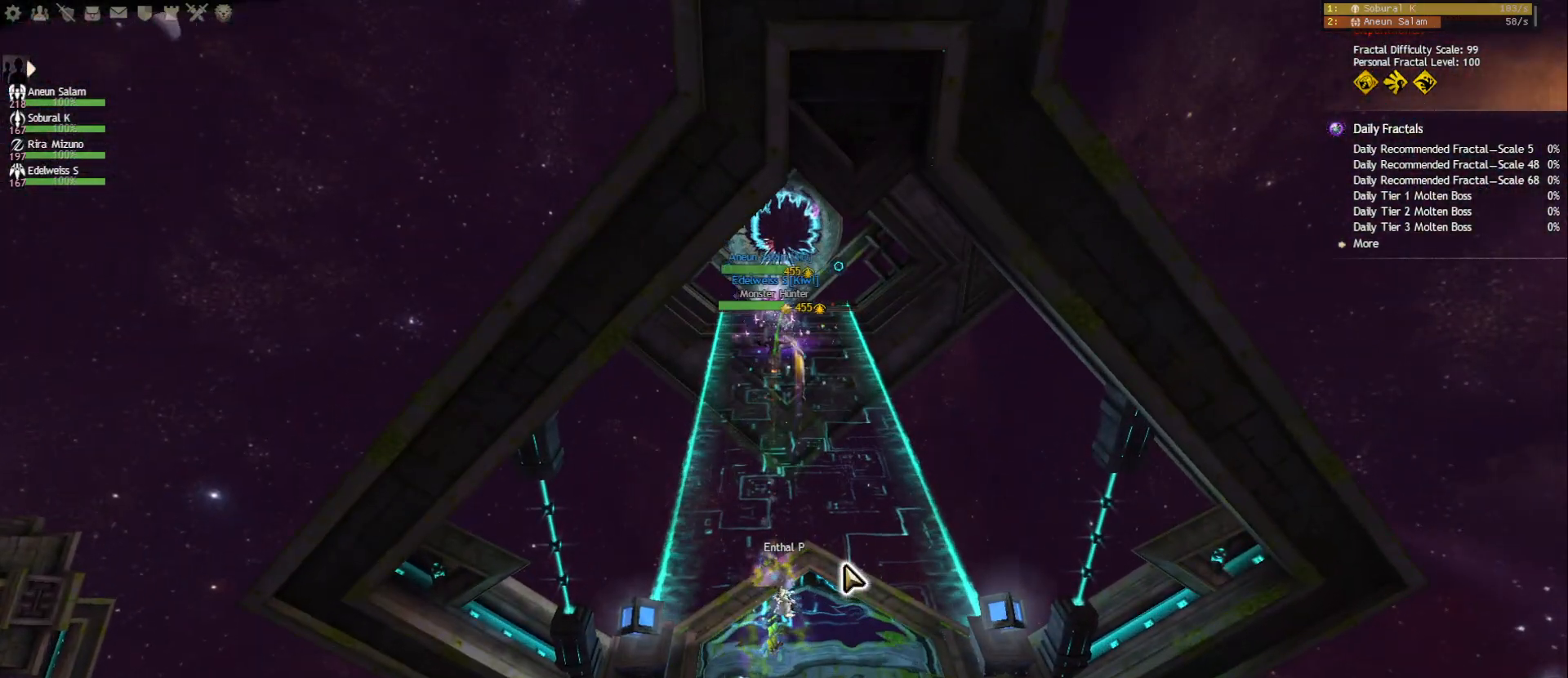
{"keys": [], "mouse": [], "events": []}
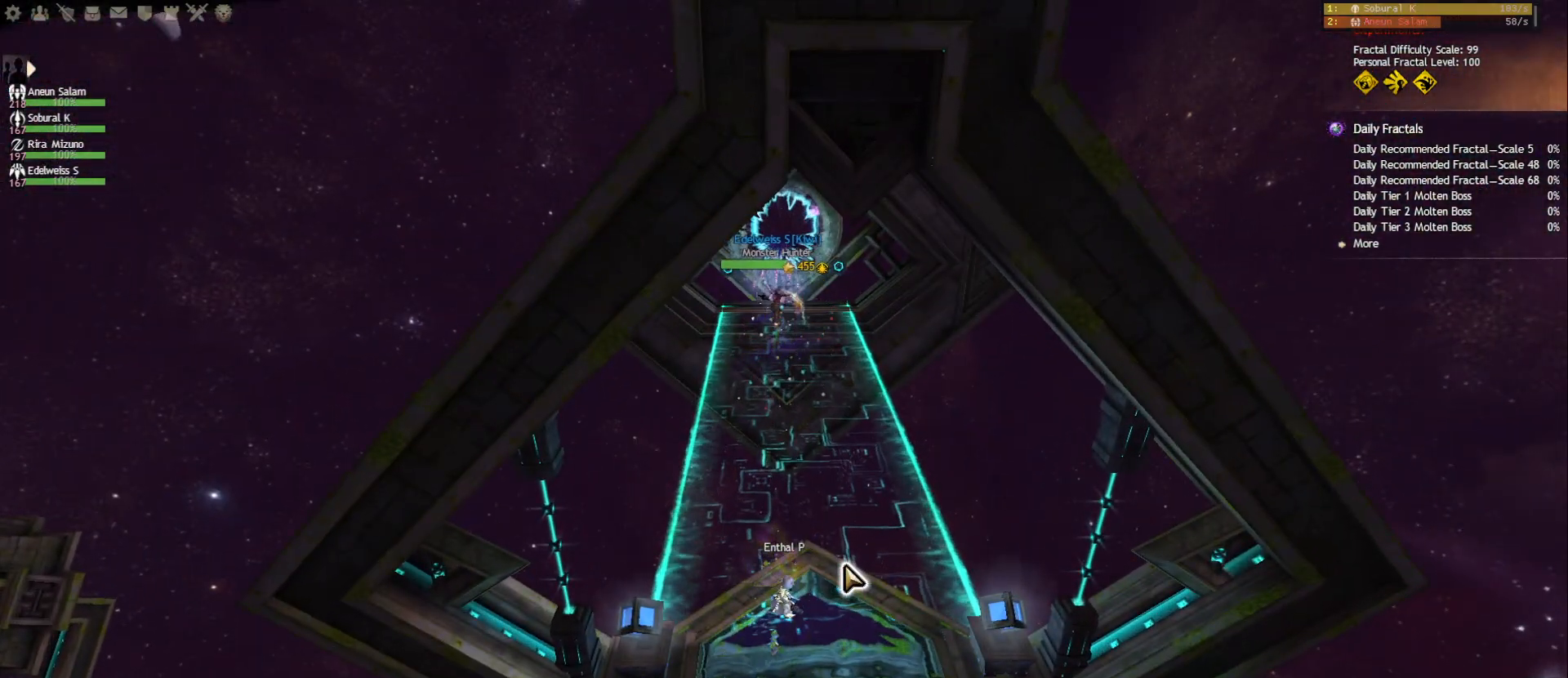
{"keys": [], "mouse": [], "events": []}
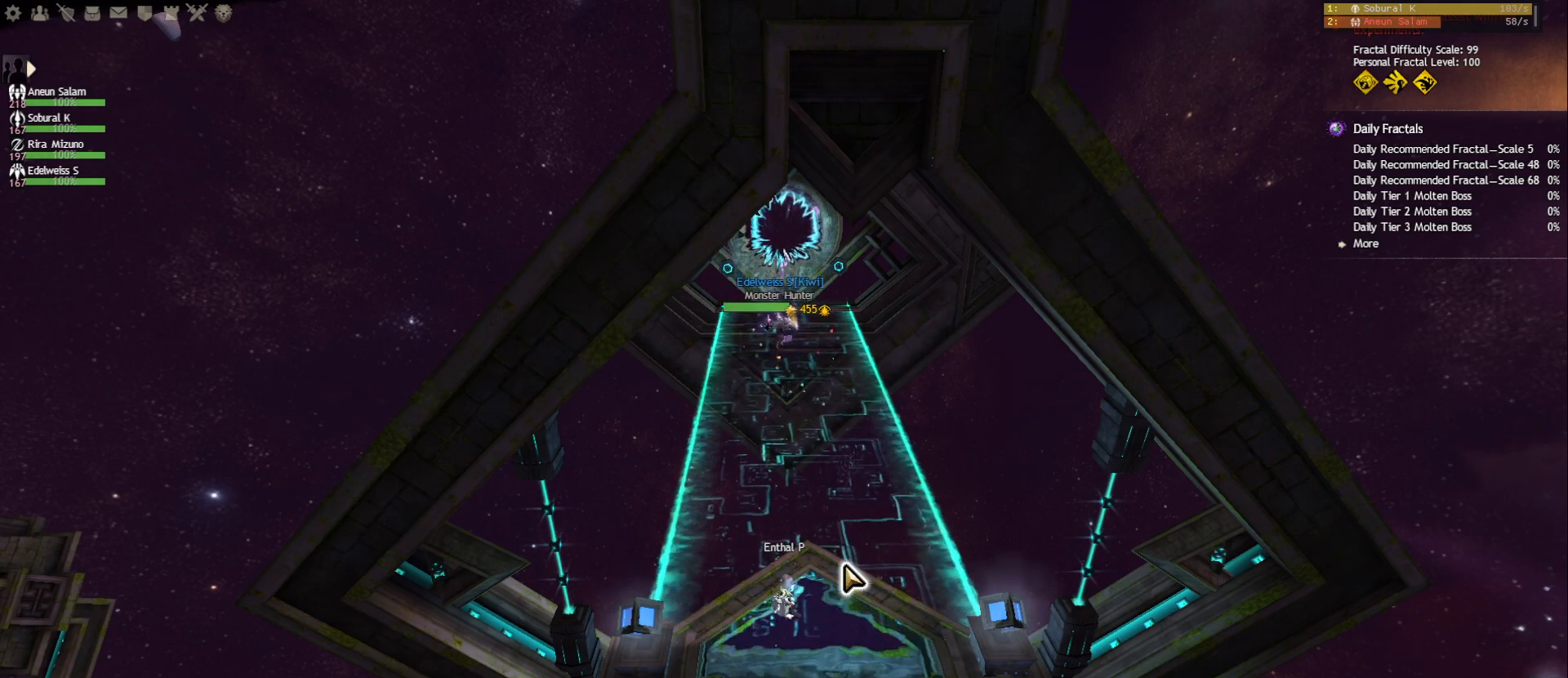
{"keys": [], "mouse": [], "events": []}
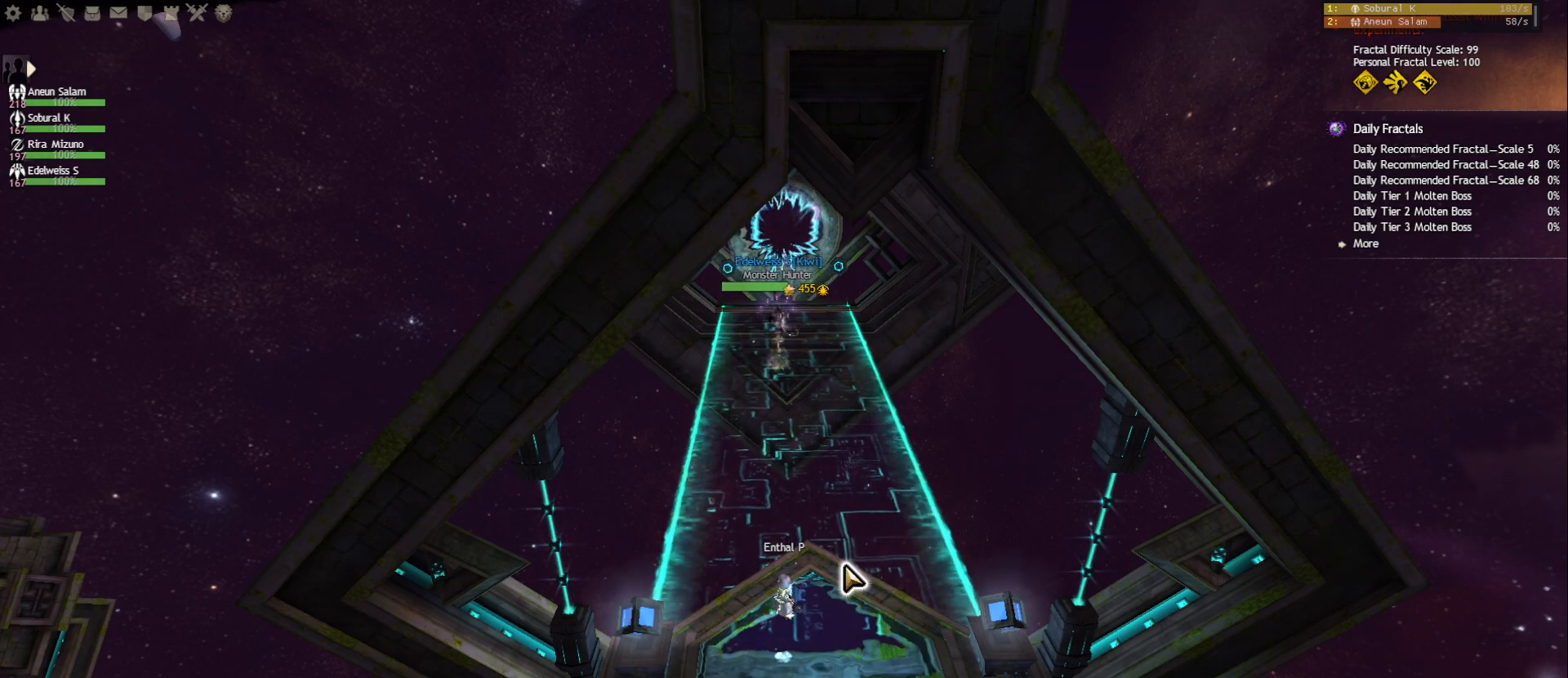
{"keys": [], "mouse": [], "events": []}
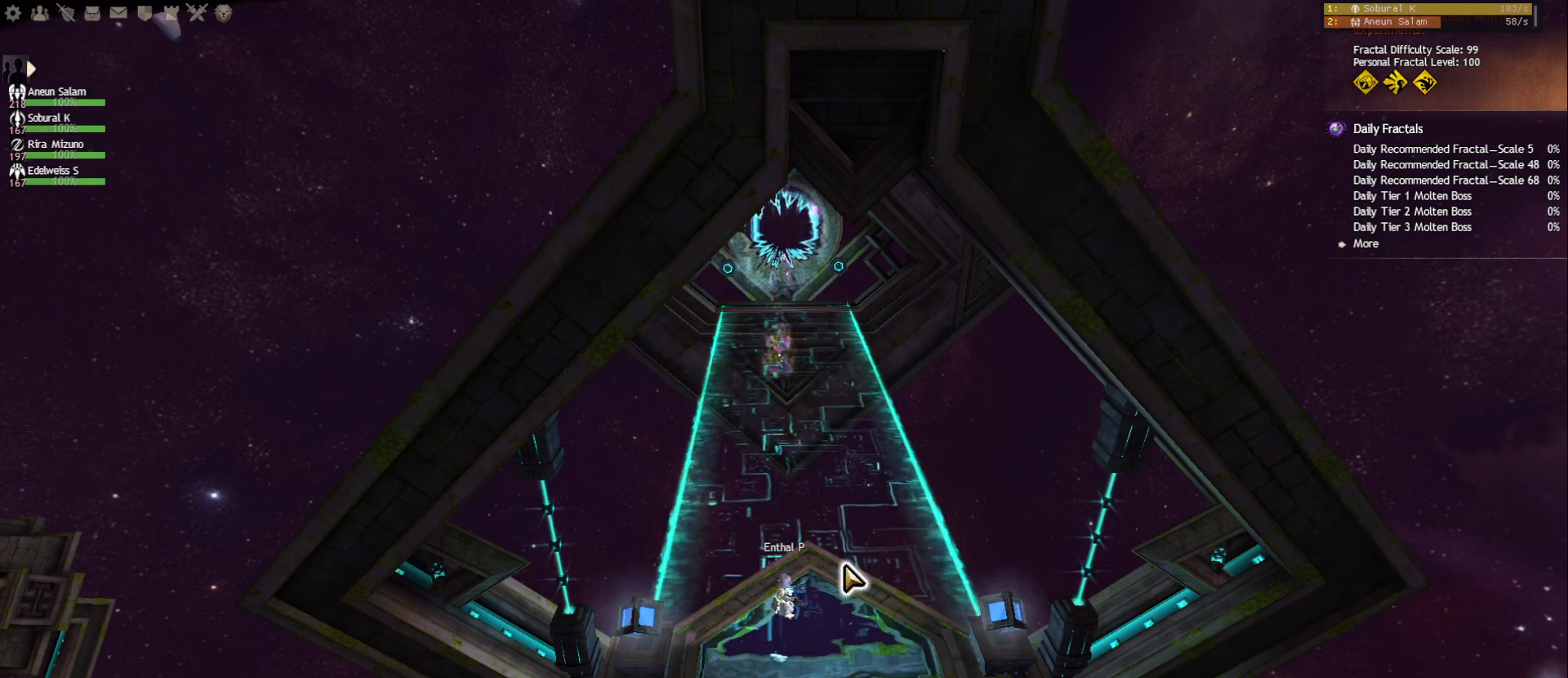
{"keys": ["d"], "mouse": [], "events": [[483, "d", "down"]]}
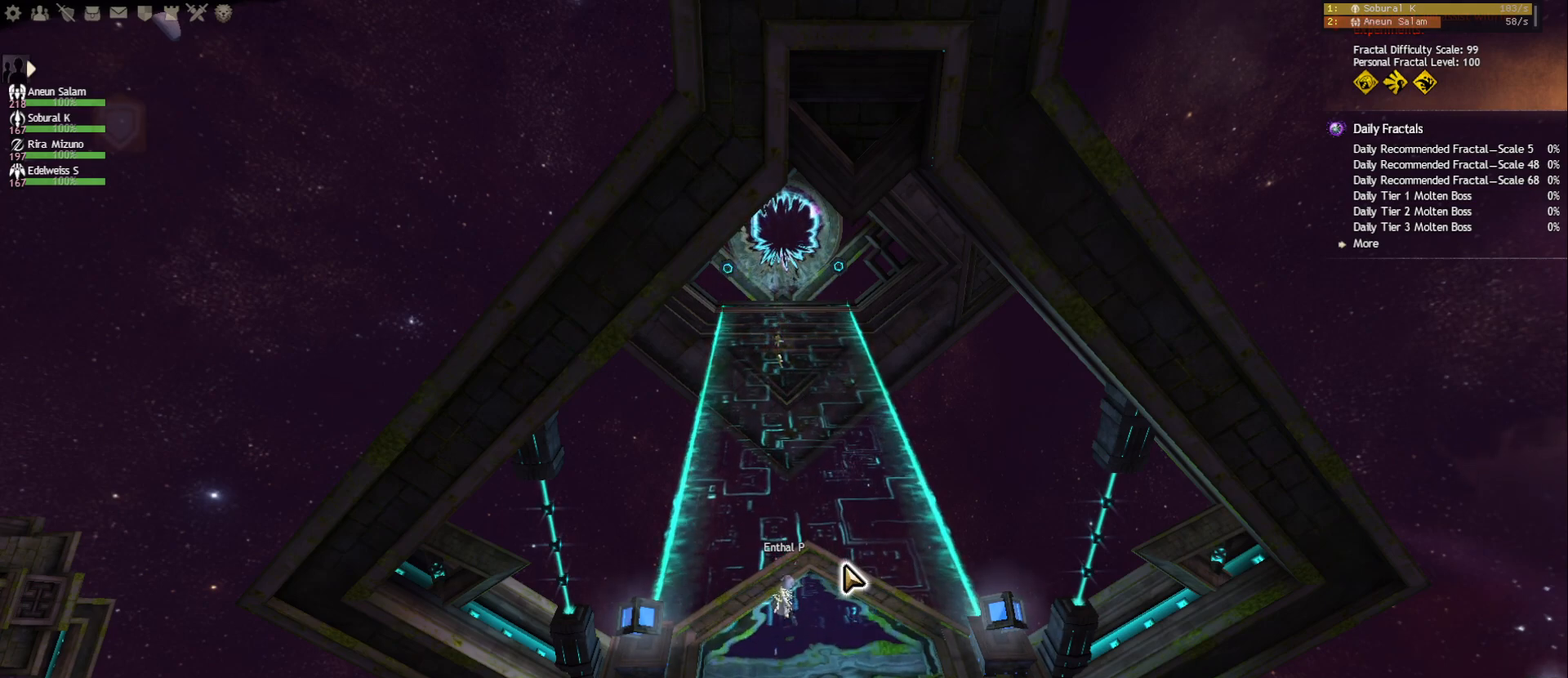
{"keys": [], "mouse": [], "events": [[100, "d", "up"], [183, "f", "down"], [267, "f", "up"], [333, "f", "down"], [433, "f", "up"]]}
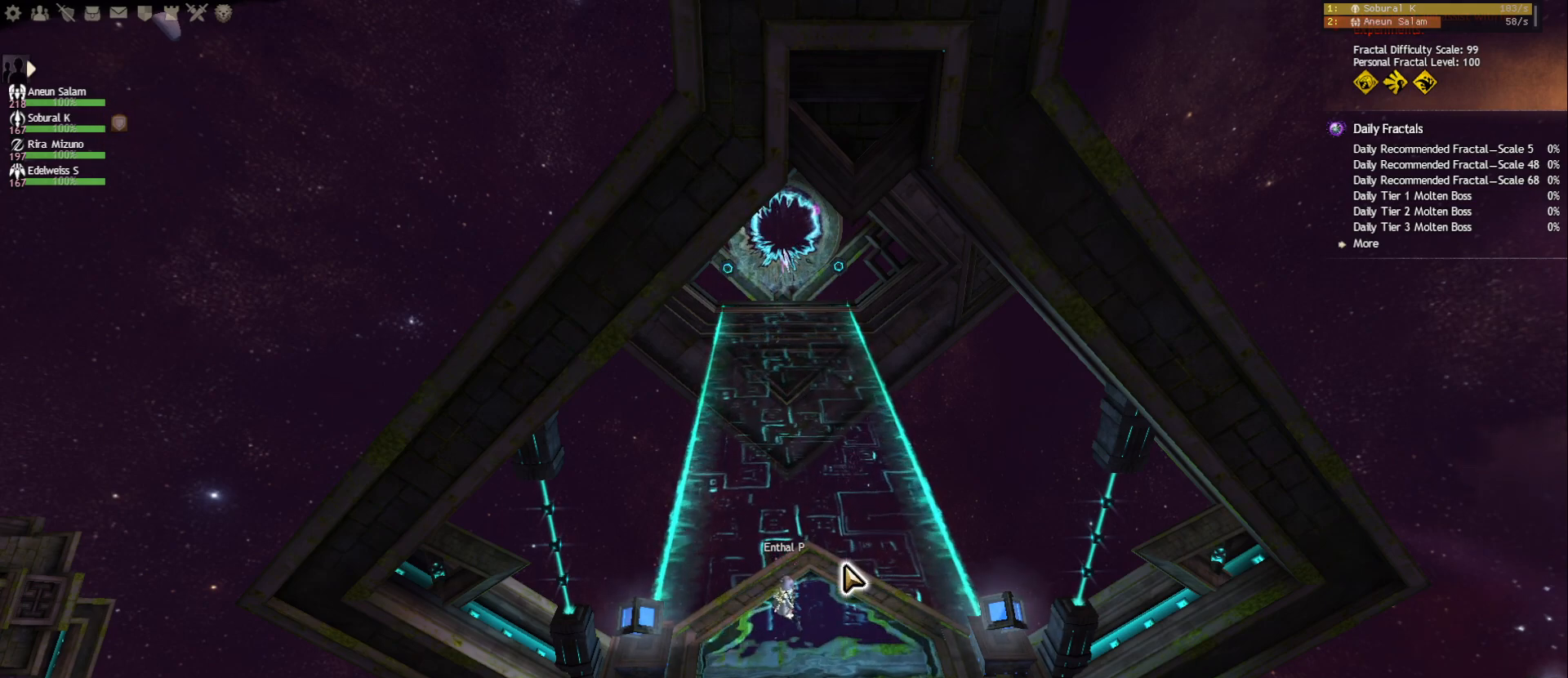
{"keys": ["s"], "mouse": [], "events": [[33, "w", "down"], [133, "w", "up"], [233, "s", "down"], [317, "s", "up"], [367, "s", "down"]]}
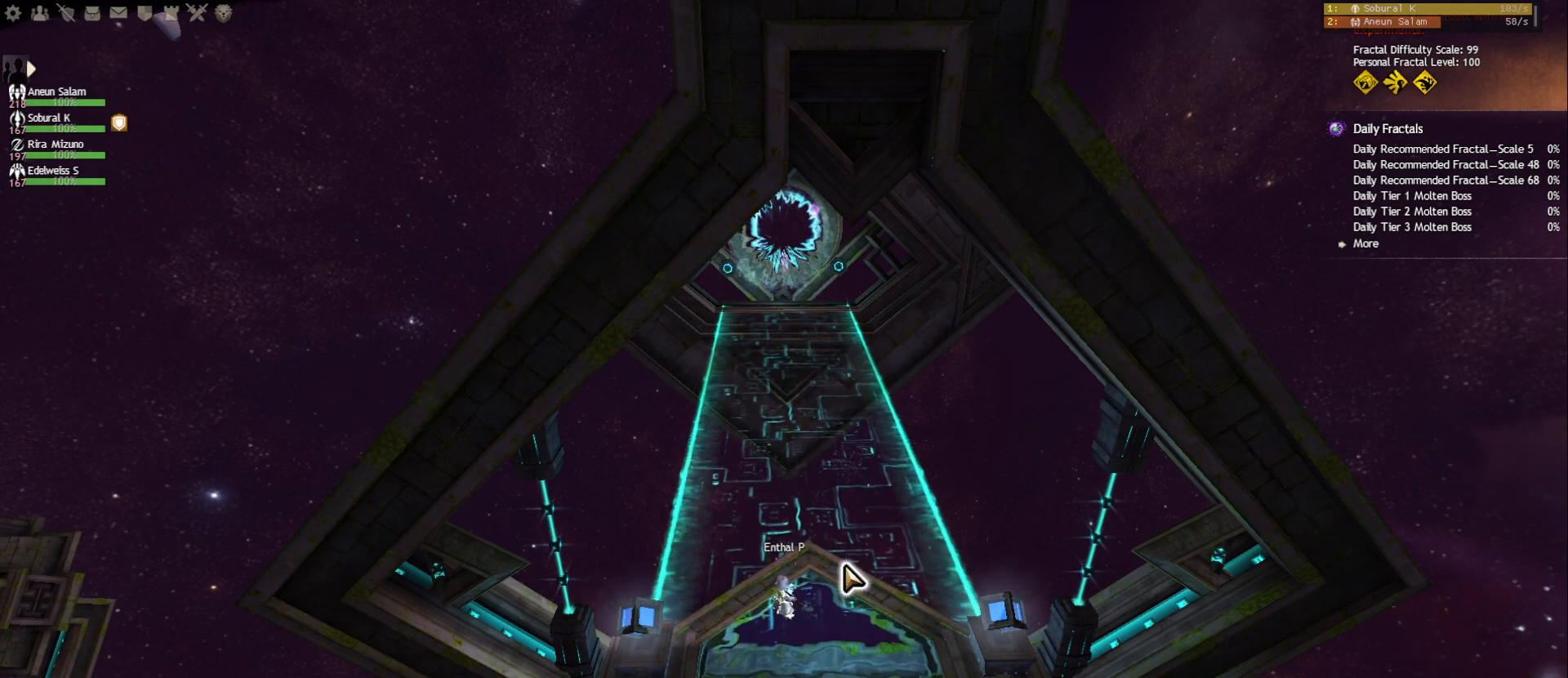
{"keys": [], "mouse": [], "events": [[17, "s", "up"], [83, "space", "down"], [183, "space", "up"]]}
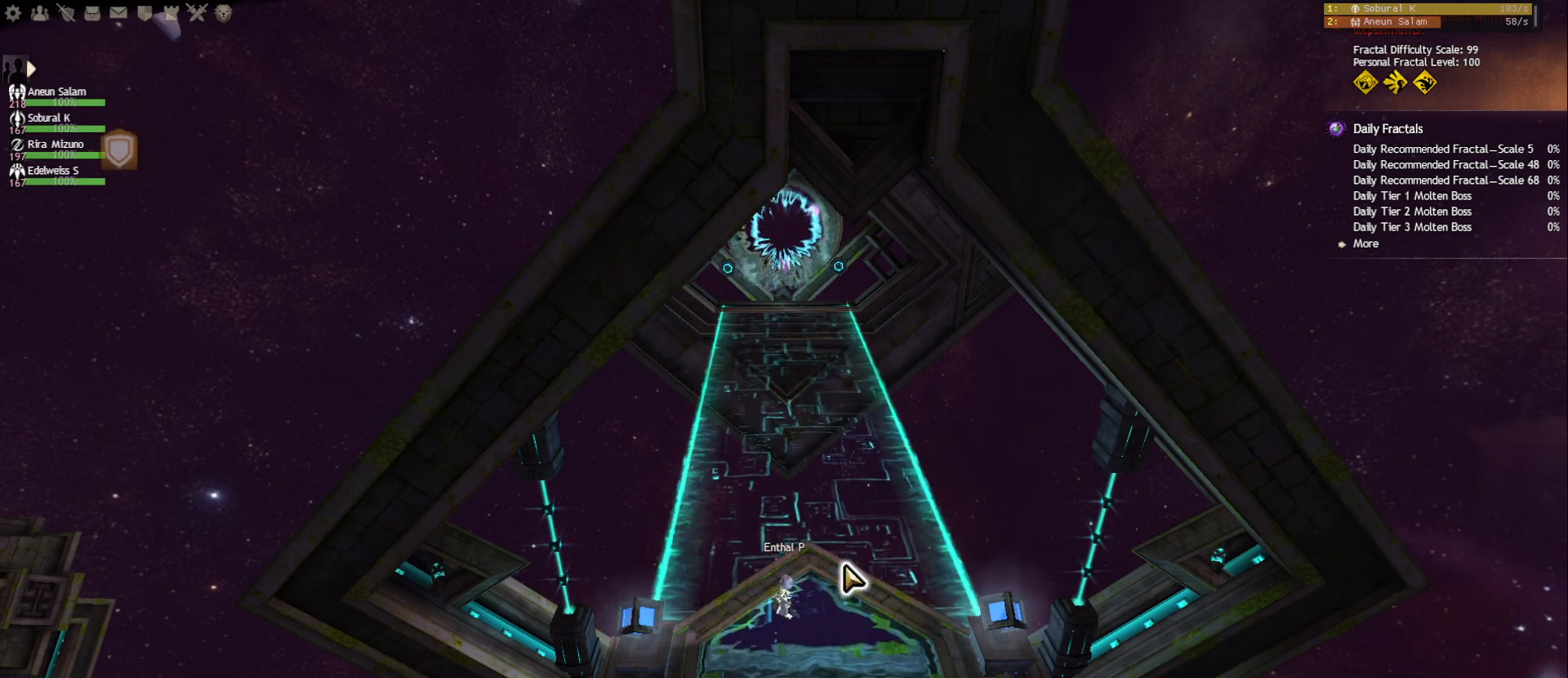
{"keys": [], "mouse": [], "events": []}
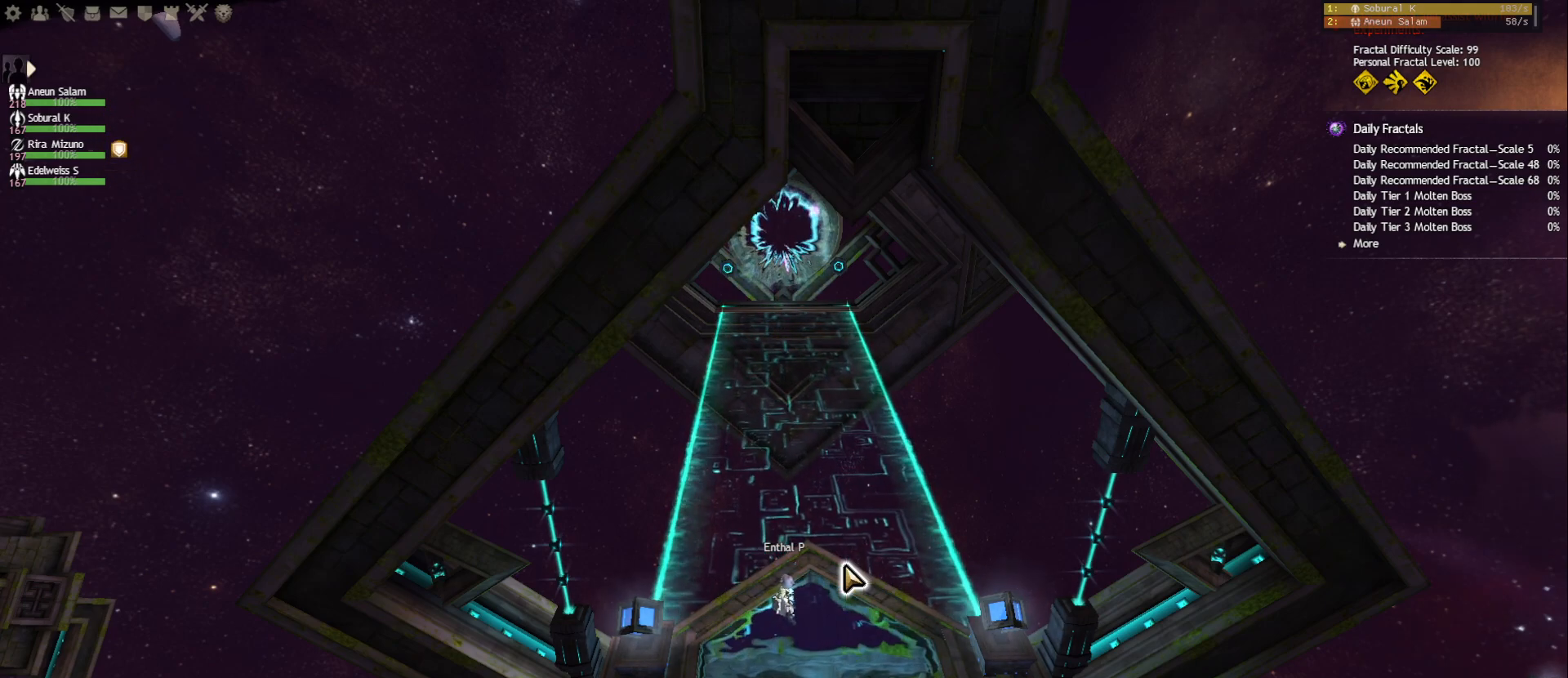
{"keys": [], "mouse": [], "events": []}
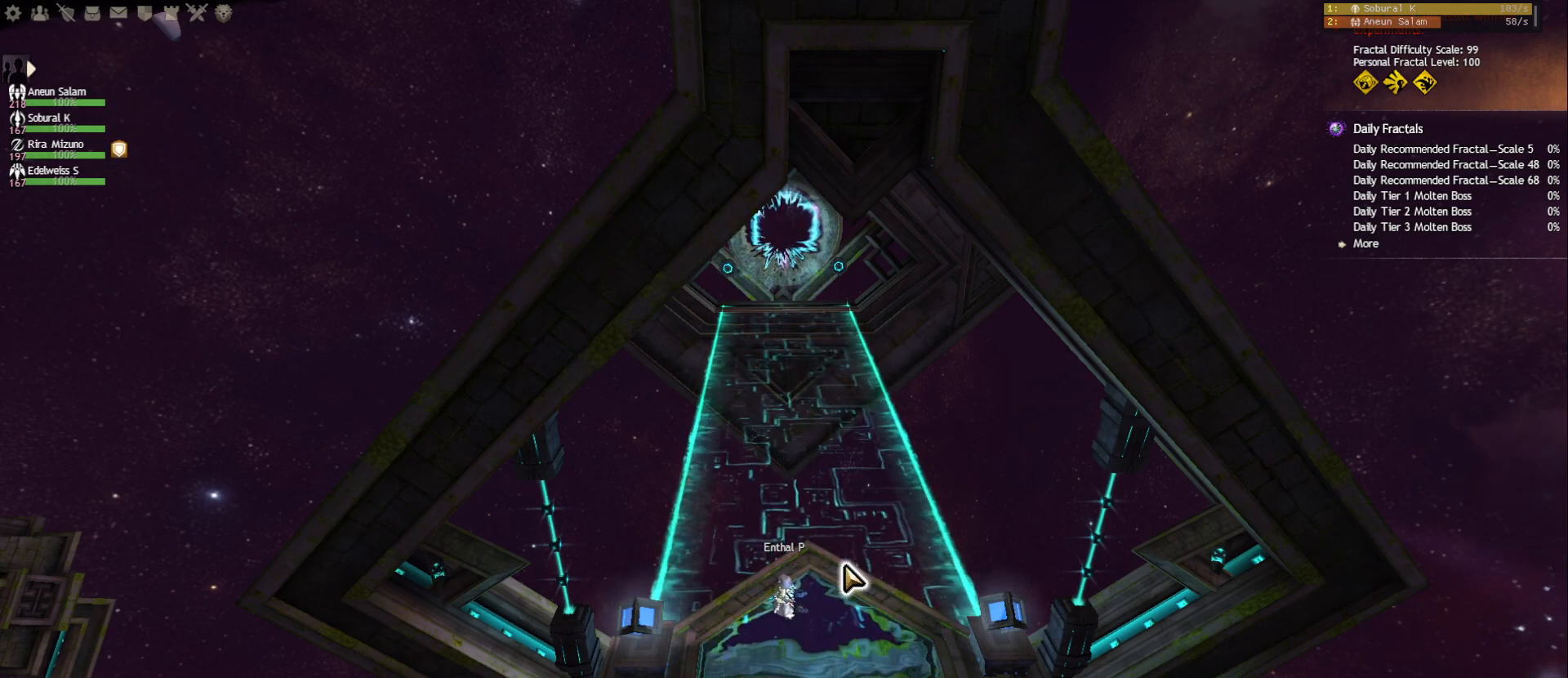
{"keys": [], "mouse": [], "events": []}
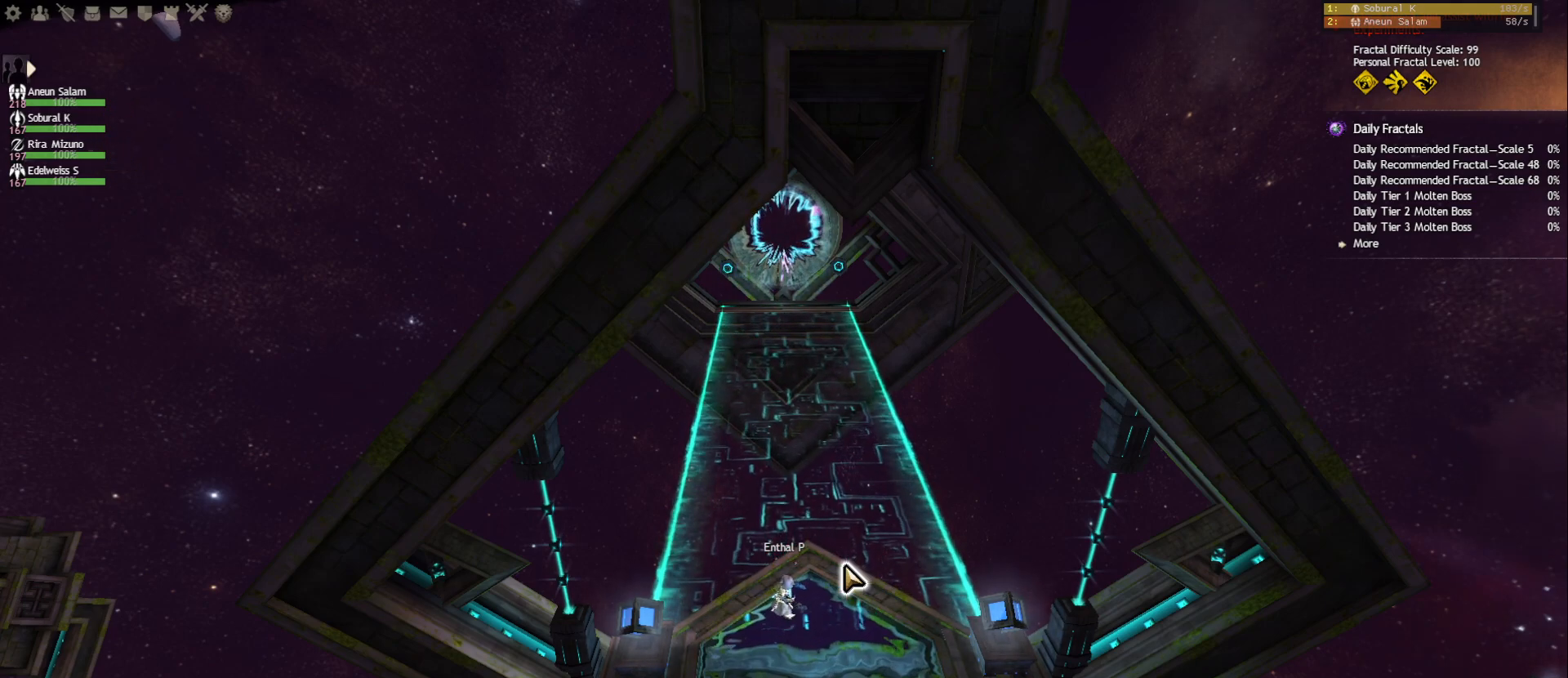
{"keys": [], "mouse": [], "events": []}
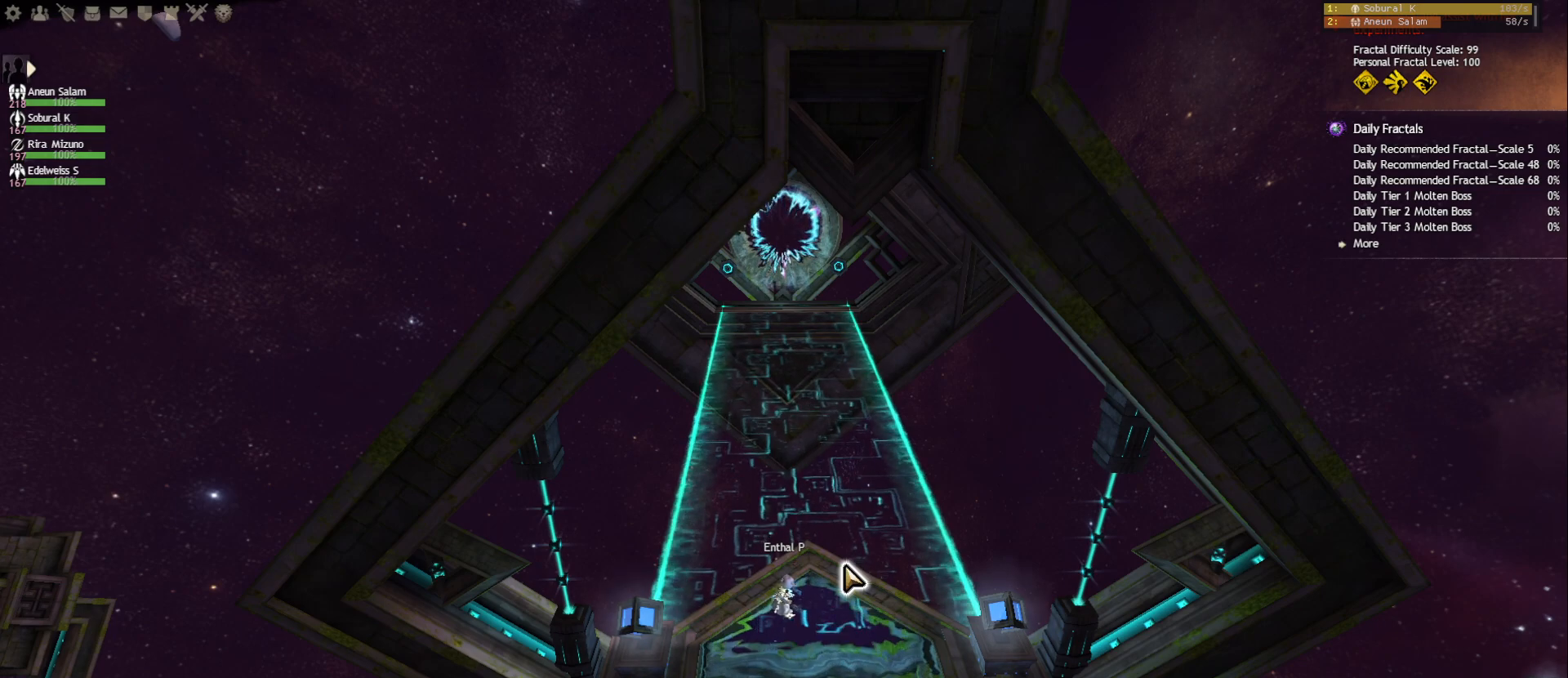
{"keys": [], "mouse": [], "events": []}
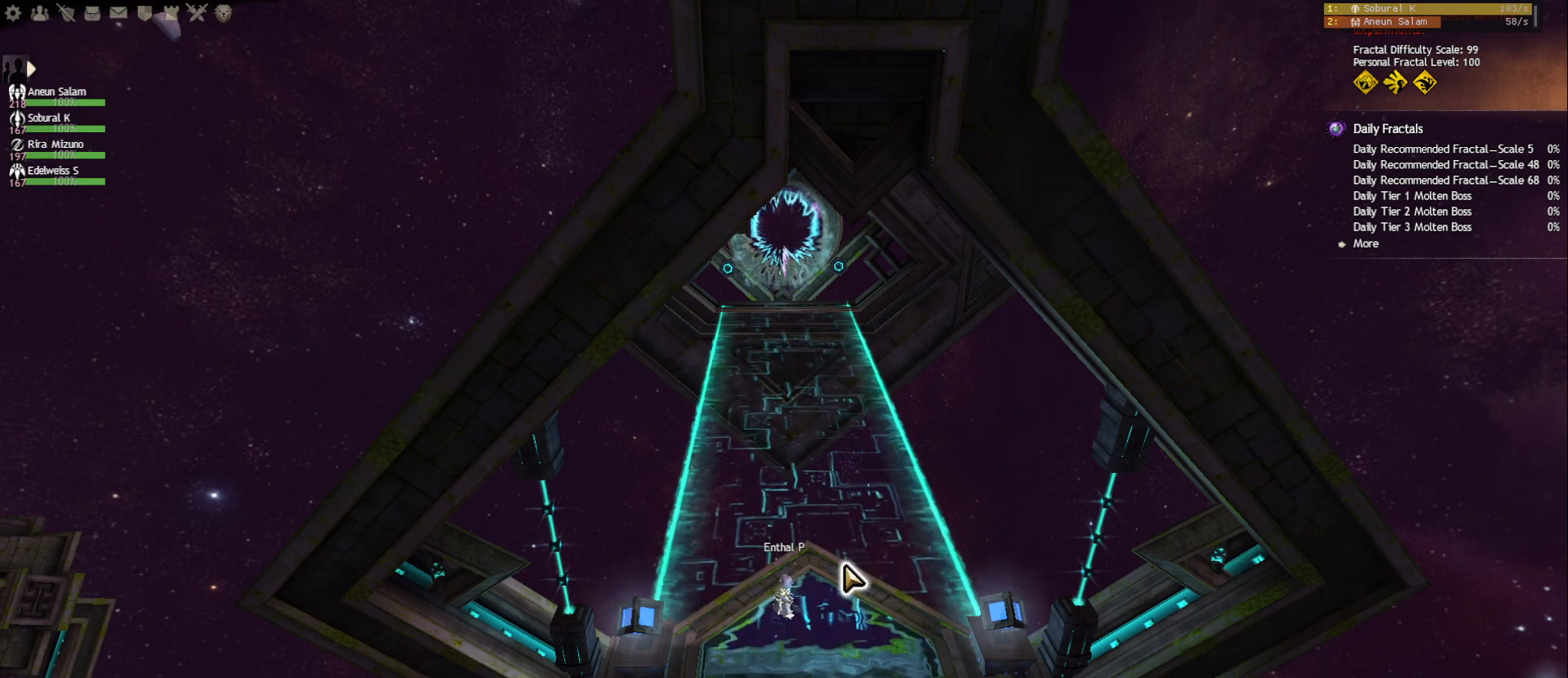
{"keys": [], "mouse": [], "events": []}
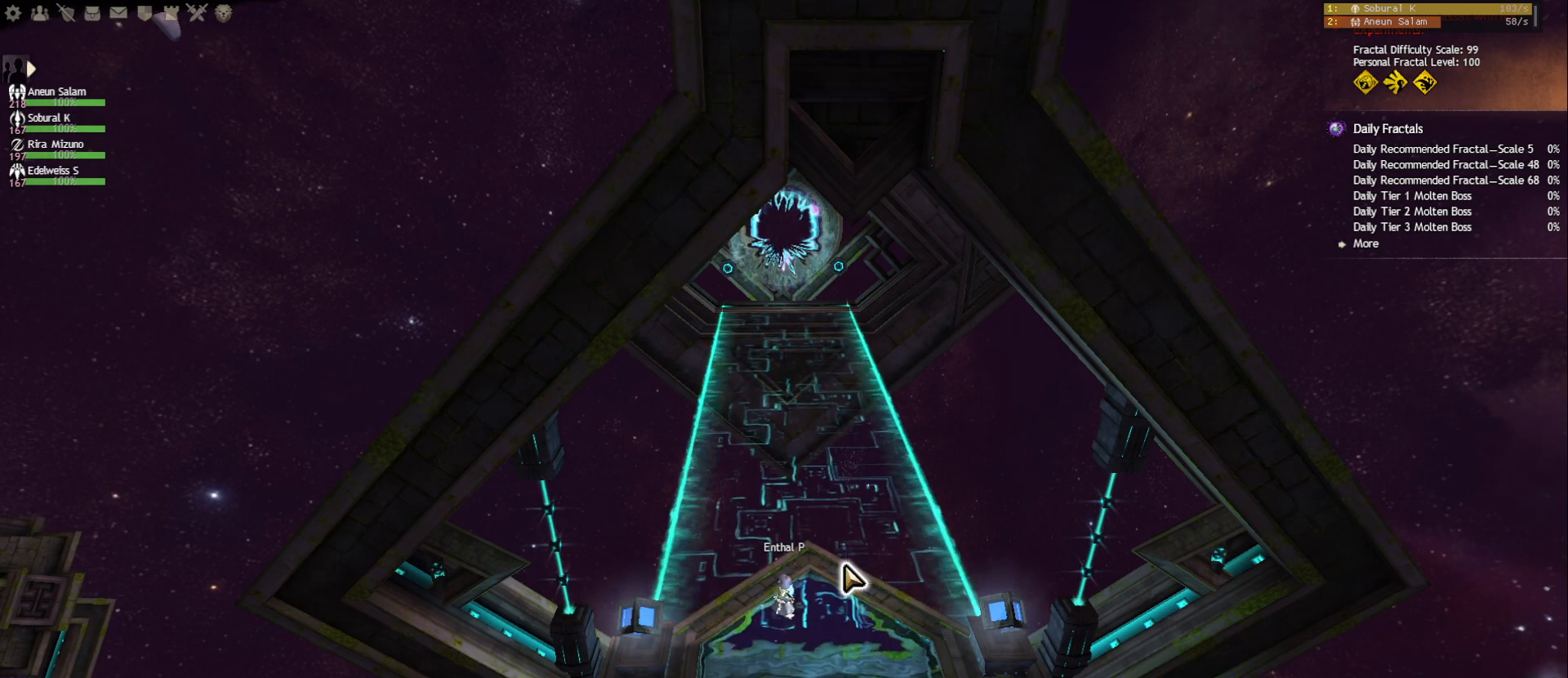
{"keys": ["f"], "mouse": [], "events": [[200, "w", "down"], [283, "w", "up"], [417, "f", "down"]]}
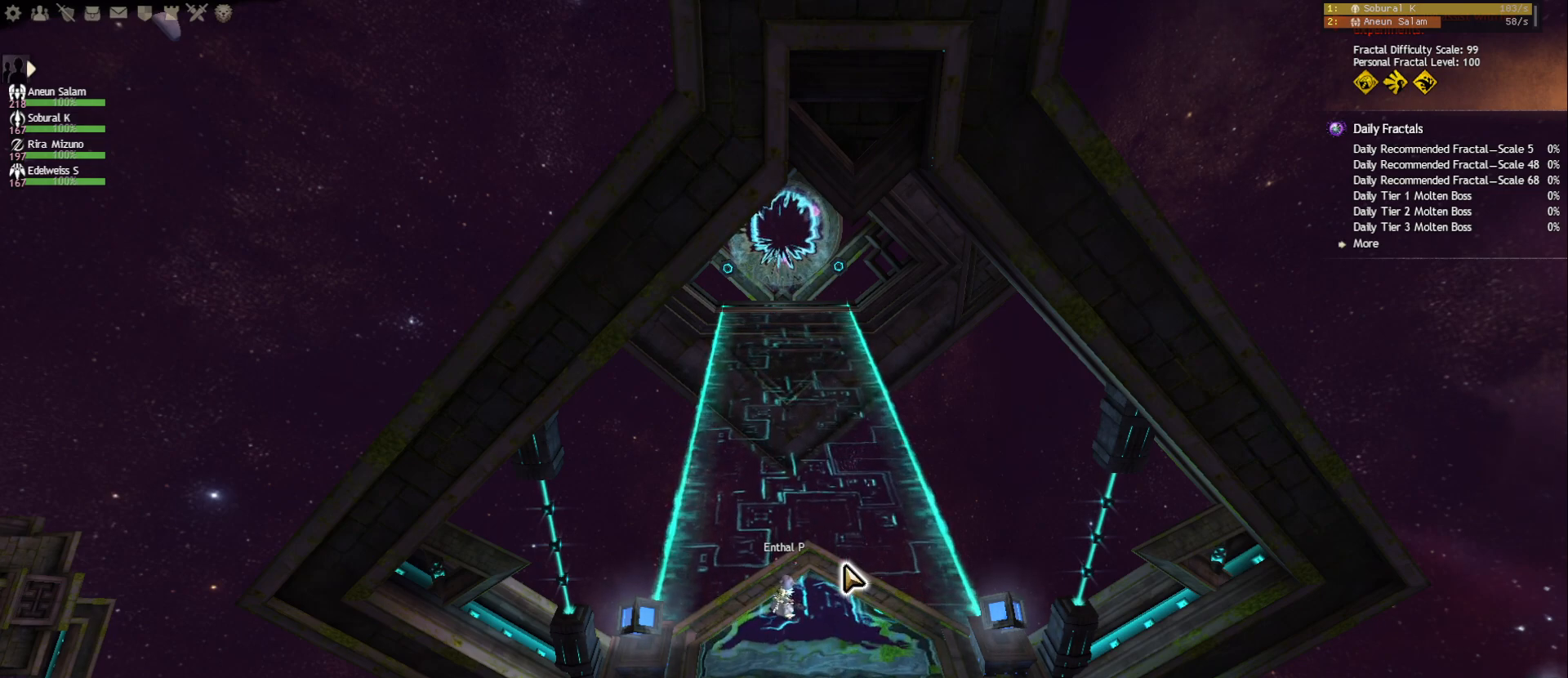
{"keys": [], "mouse": [], "events": [[50, "f", "up"], [133, "r", "down"], [250, "r", "up"], [283, "space", "down"], [333, "space", "up"]]}
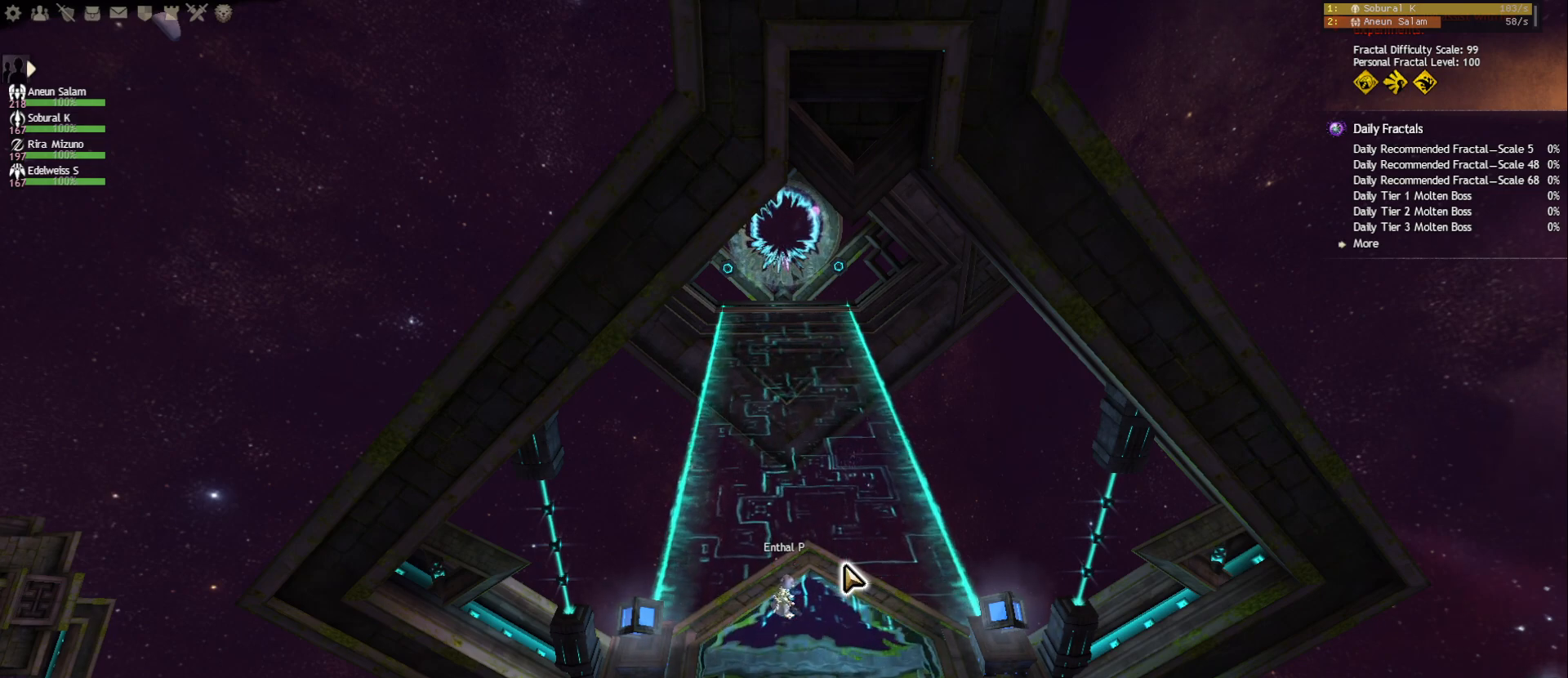
{"keys": [], "mouse": [], "events": [[17, "d", "down"], [150, "d", "up"], [217, "r", "down"], [300, "r", "up"], [350, "r", "down"], [417, "r", "up"]]}
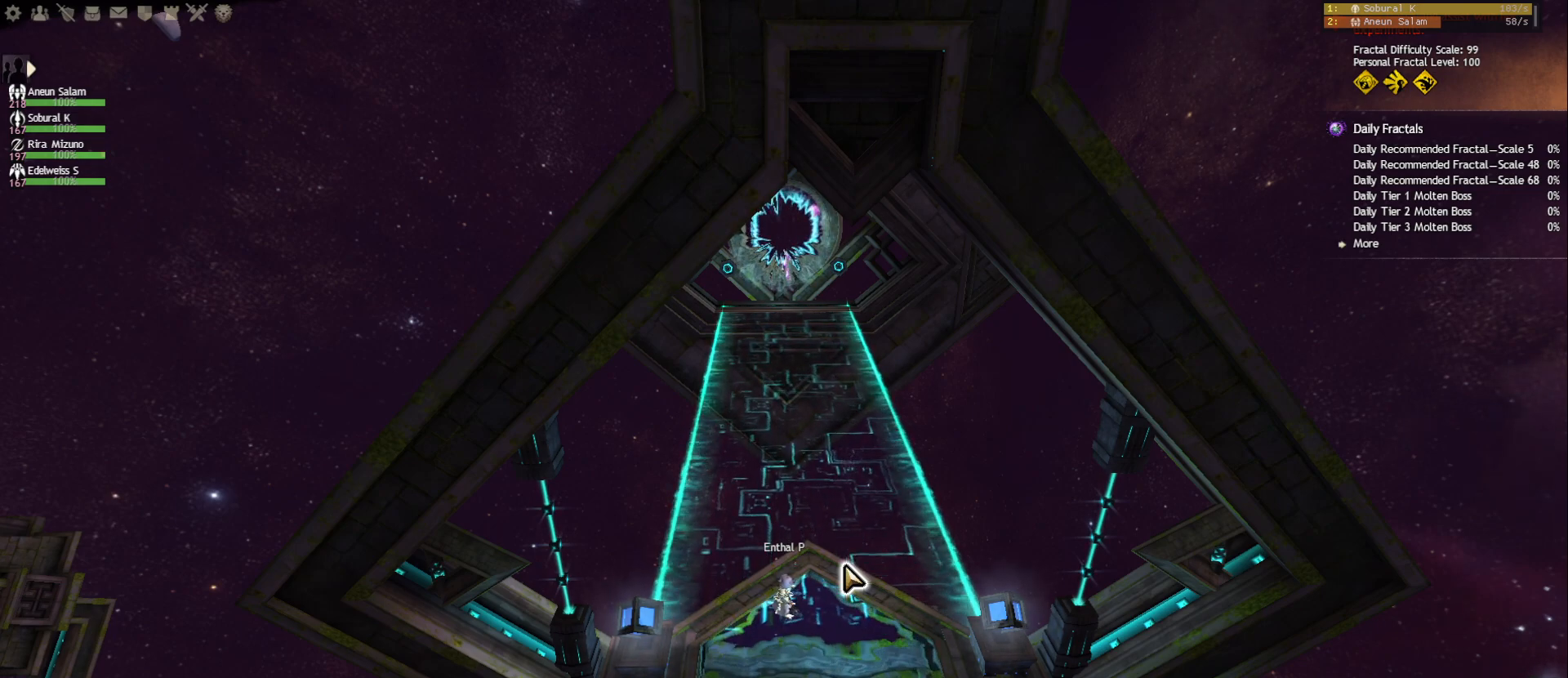
{"keys": [], "mouse": [], "events": [[433, "space", "down"], [500, "space", "up"]]}
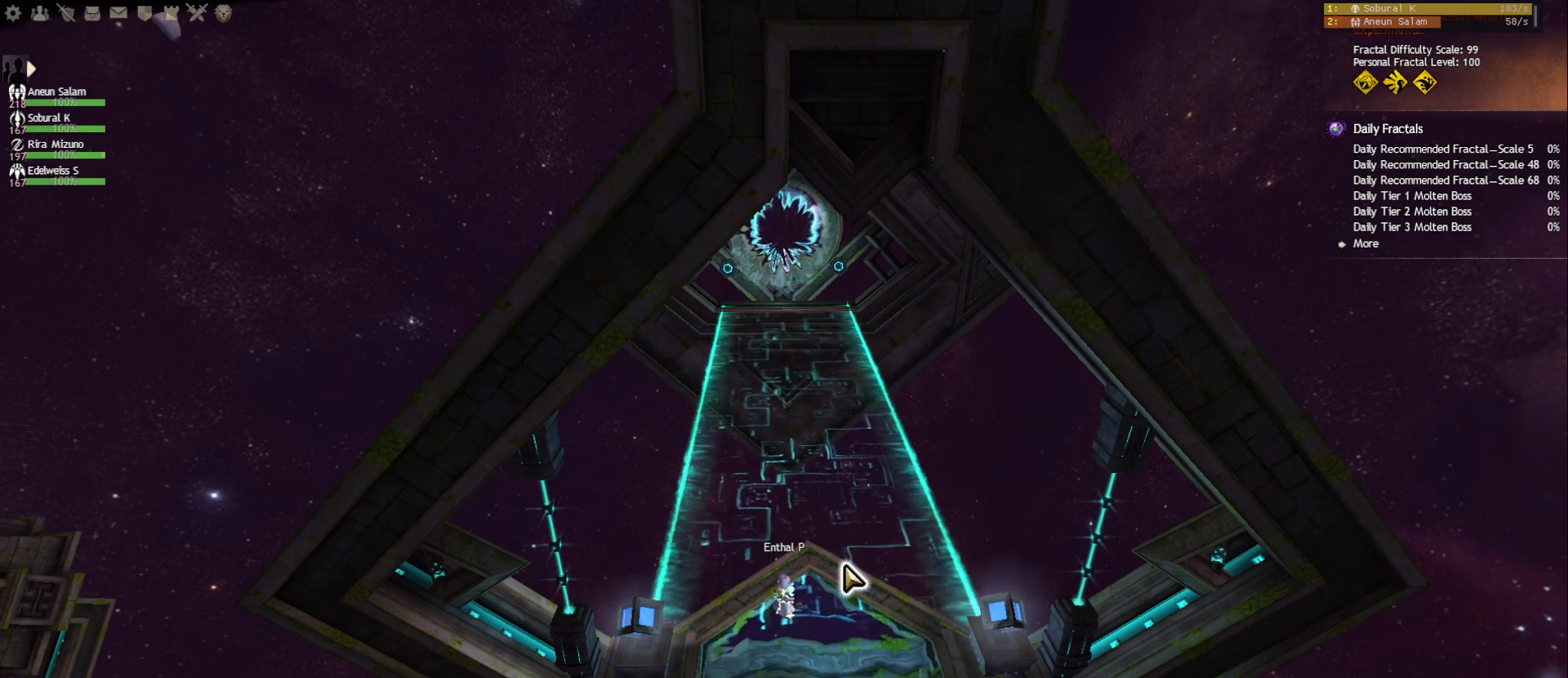
{"keys": ["r"], "mouse": [], "events": [[17, "a", "down"], [133, "a", "up"], [200, "d", "down"], [300, "d", "up"], [350, "s", "down"], [483, "s", "up"], [500, "r", "down"]]}
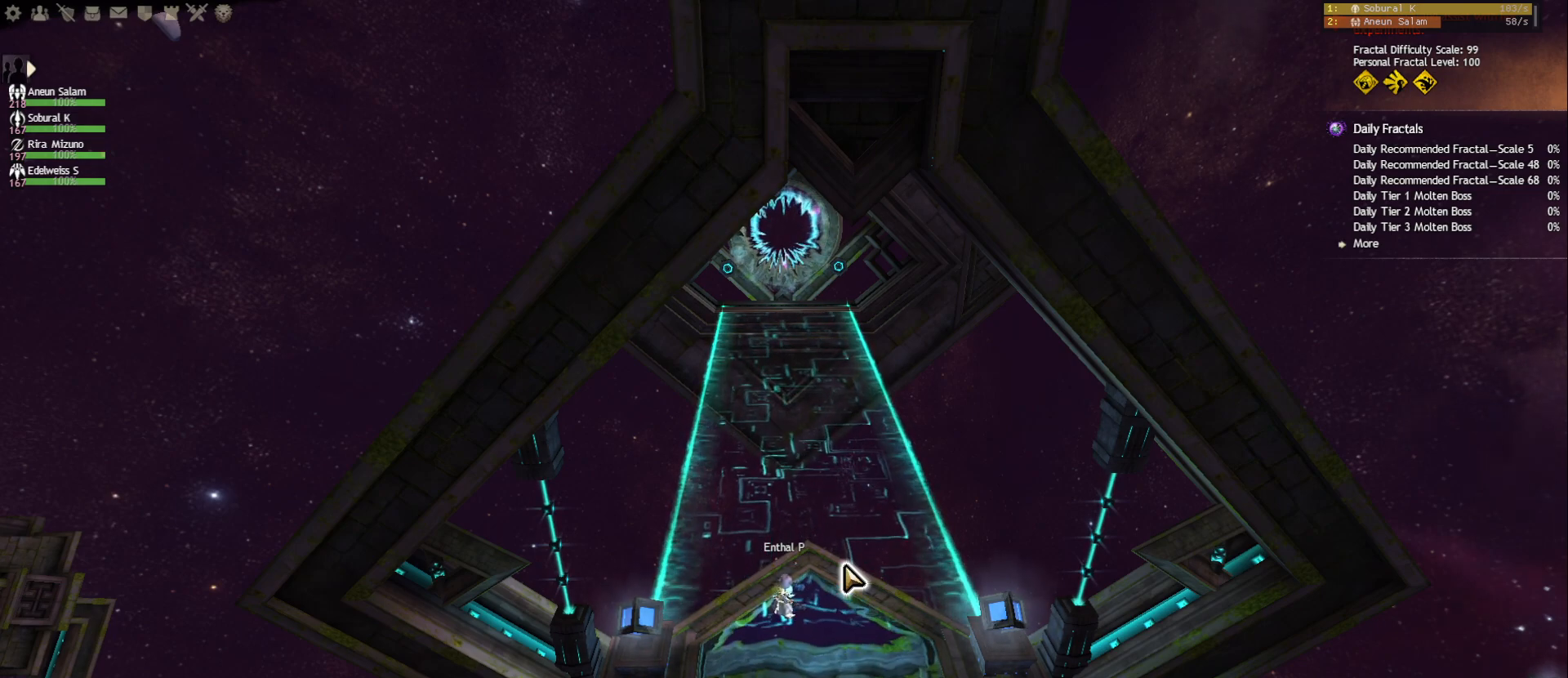
{"keys": ["s"], "mouse": [], "events": [[117, "r", "up"], [183, "a", "down"], [317, "a", "up"], [367, "s", "down"]]}